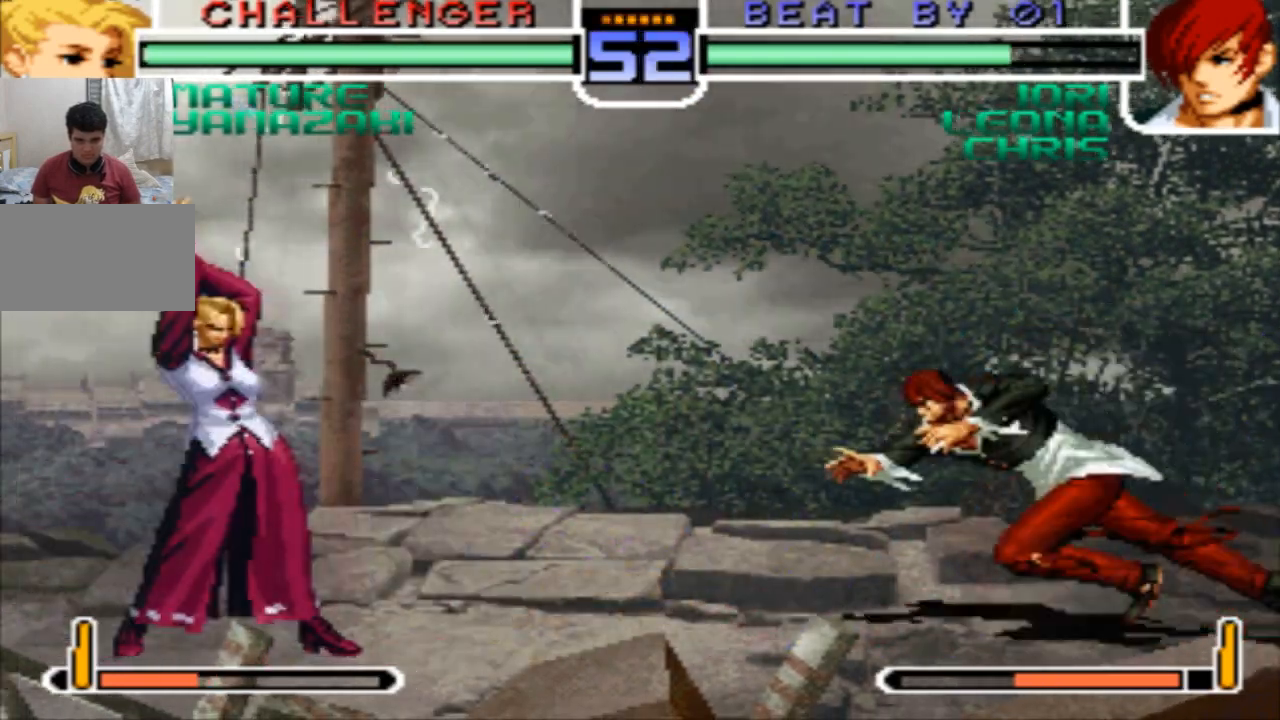
Gameplay with a controller (arcade stick); each line is a JSON object with the inputs held at the frame after it. "events" lists button and stick changes between this image and that frame as [ms after this image, input, new state], when the widget could be followed in between. Not read: L3 R3.
{"buttons": [], "left_stick": "left", "events": [[467, "SQUARE", "up"]]}
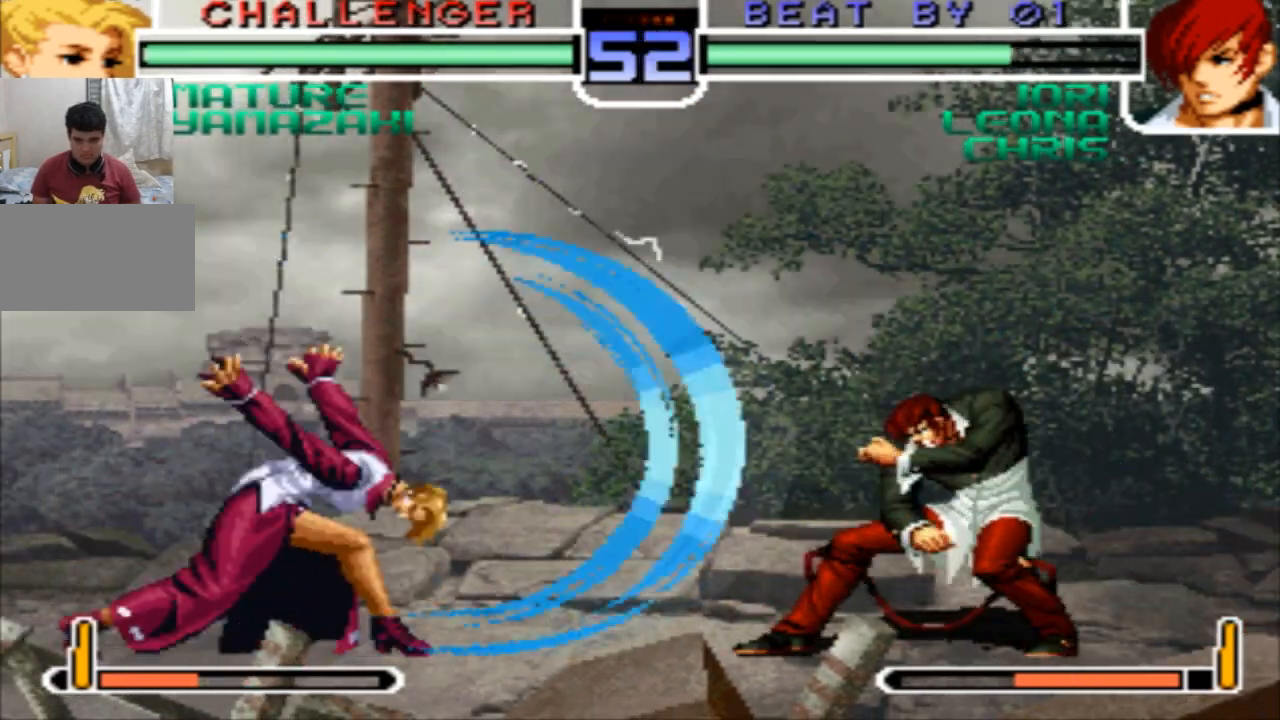
{"buttons": ["SQUARE"], "left_stick": "center", "events": [[34, "left_stick", "down"], [134, "left_stick", "right"], [201, "left_stick", "down"], [267, "left_stick", "left"], [301, "SQUARE", "down"], [401, "left_stick", "center"]]}
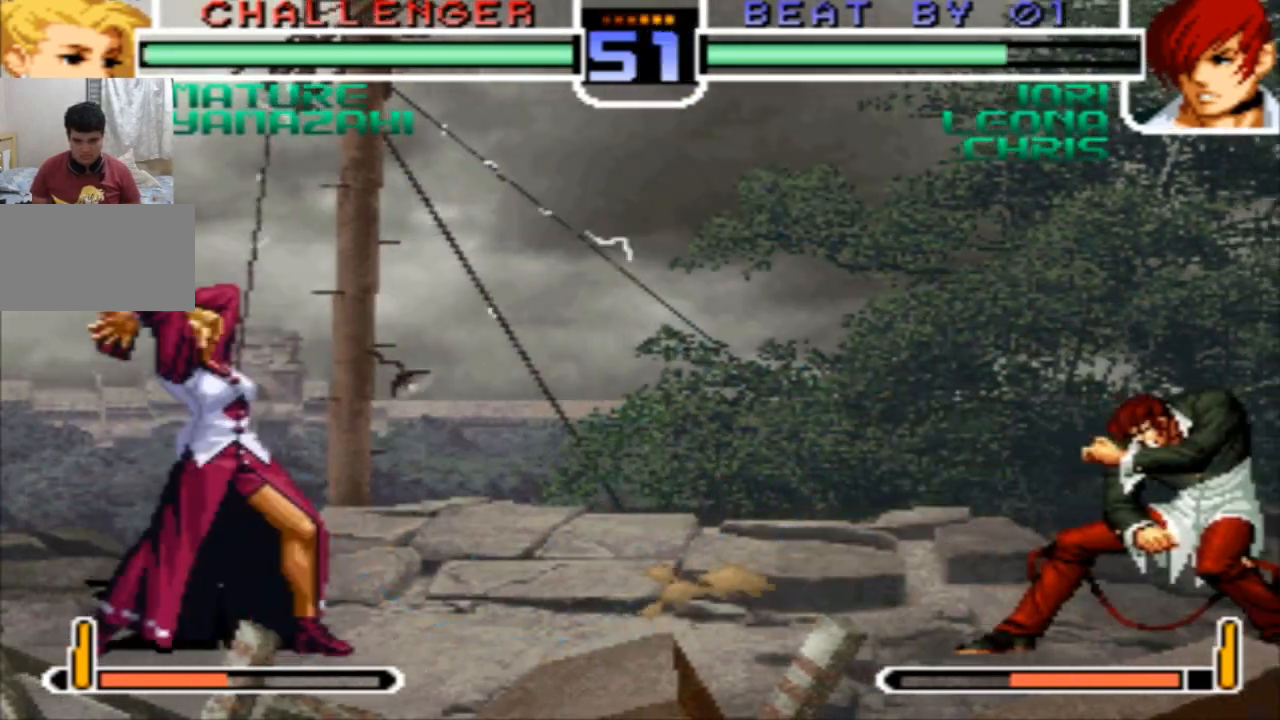
{"buttons": [], "left_stick": "left", "events": [[467, "SQUARE", "up"], [500, "left_stick", "left"]]}
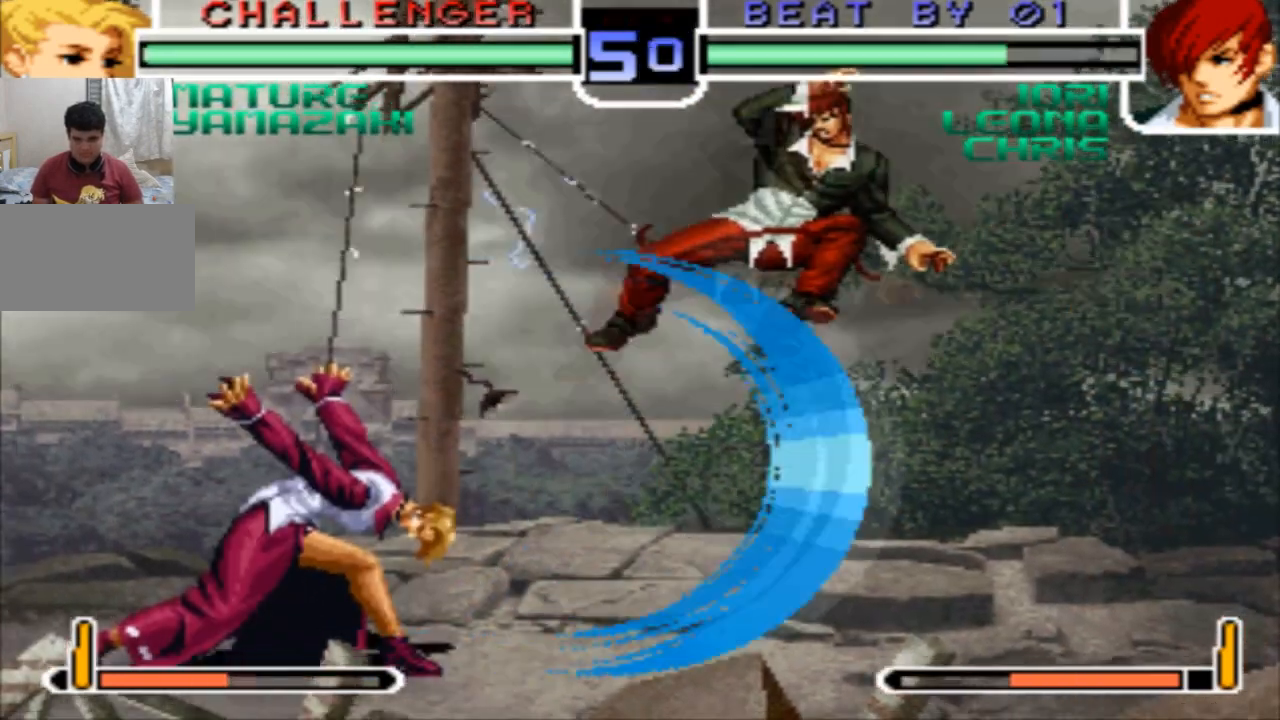
{"buttons": ["SQUARE"], "left_stick": "center"}
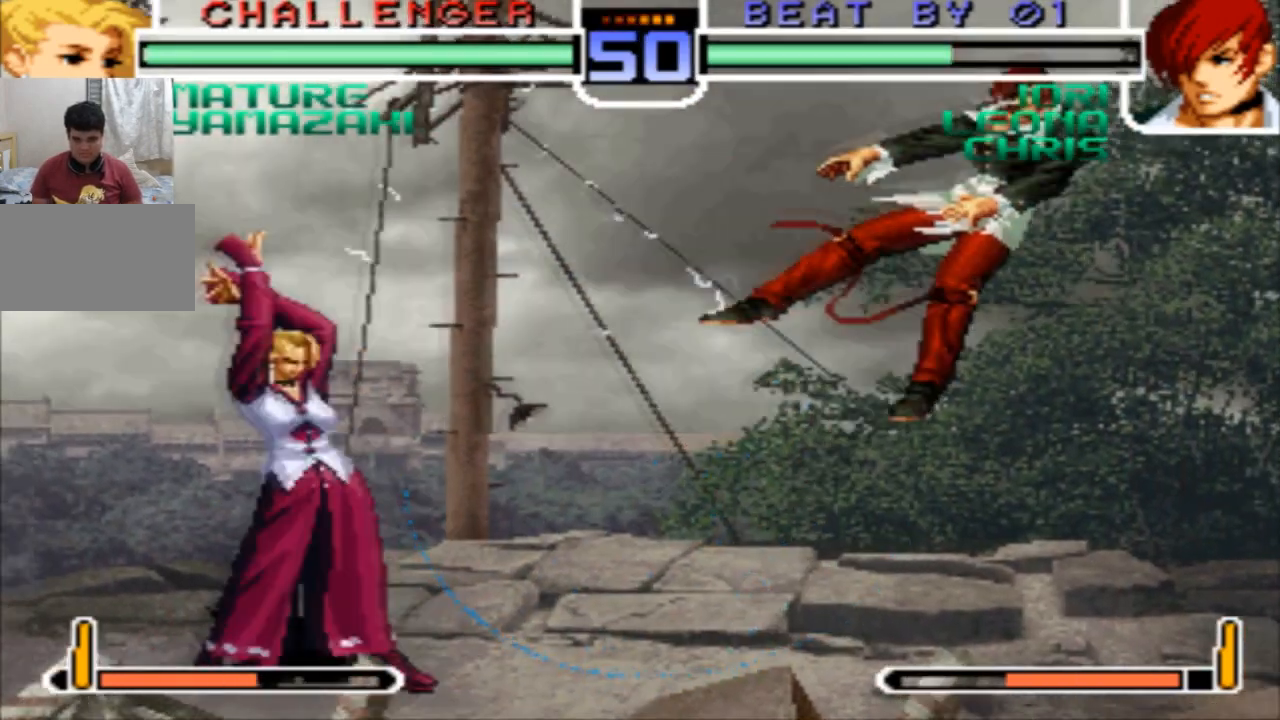
{"buttons": ["SQUARE"], "left_stick": "center", "events": []}